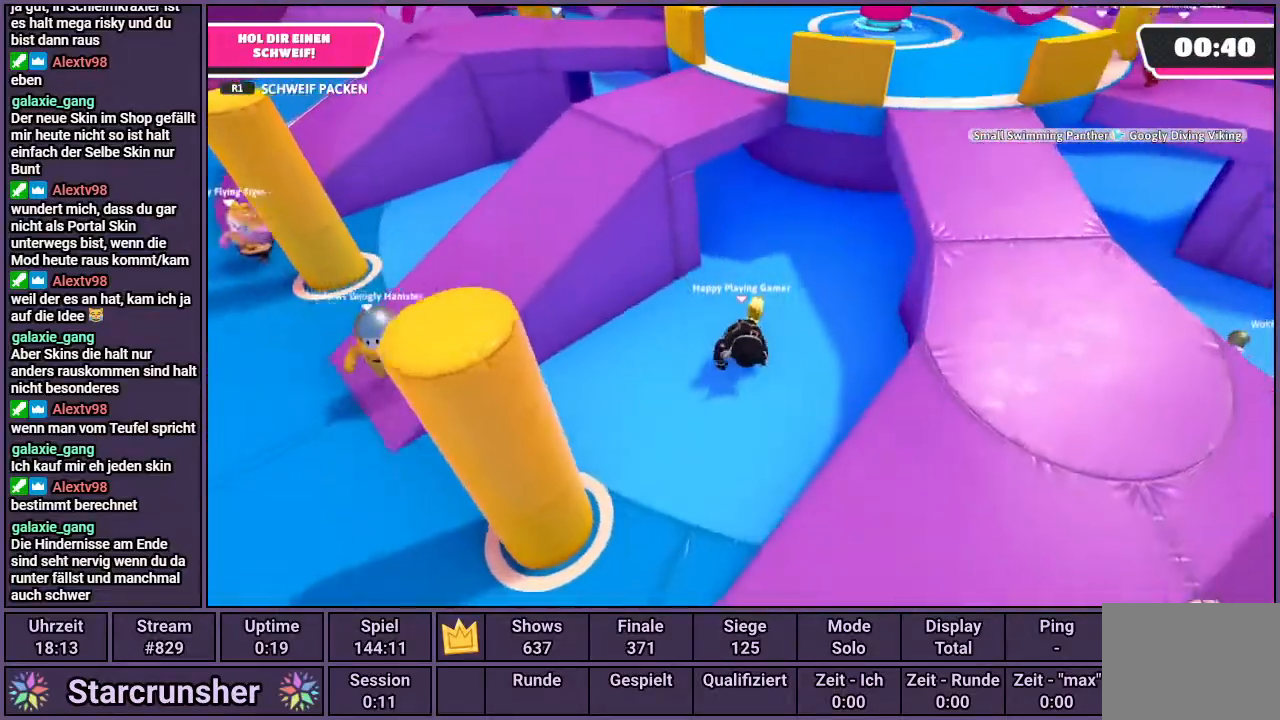
Gameplay with a controller (PlayStation layout); each line is a JSON object with the inputs held at the frame after it. "events" lists button and stick changes between this image and that frame as [ms after this image, input, new state], when the widget could be followed in between.
{"buttons": ["CROSS"], "left_stick": "down-right", "right_stick": "center", "events": [[100, "left_stick", "down-right"], [417, "CROSS", "down"]]}
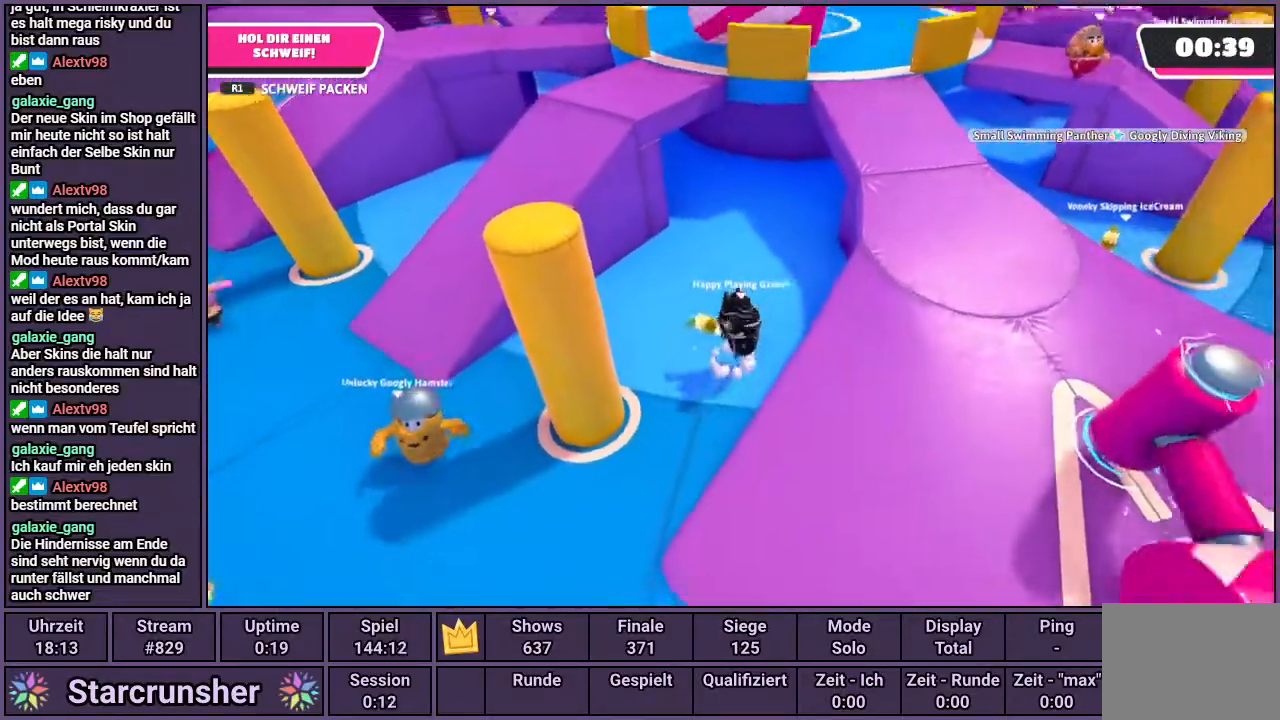
{"buttons": [], "left_stick": "up", "right_stick": "center", "events": [[233, "CROSS", "up"], [267, "left_stick", "up-right"], [317, "left_stick", "up"]]}
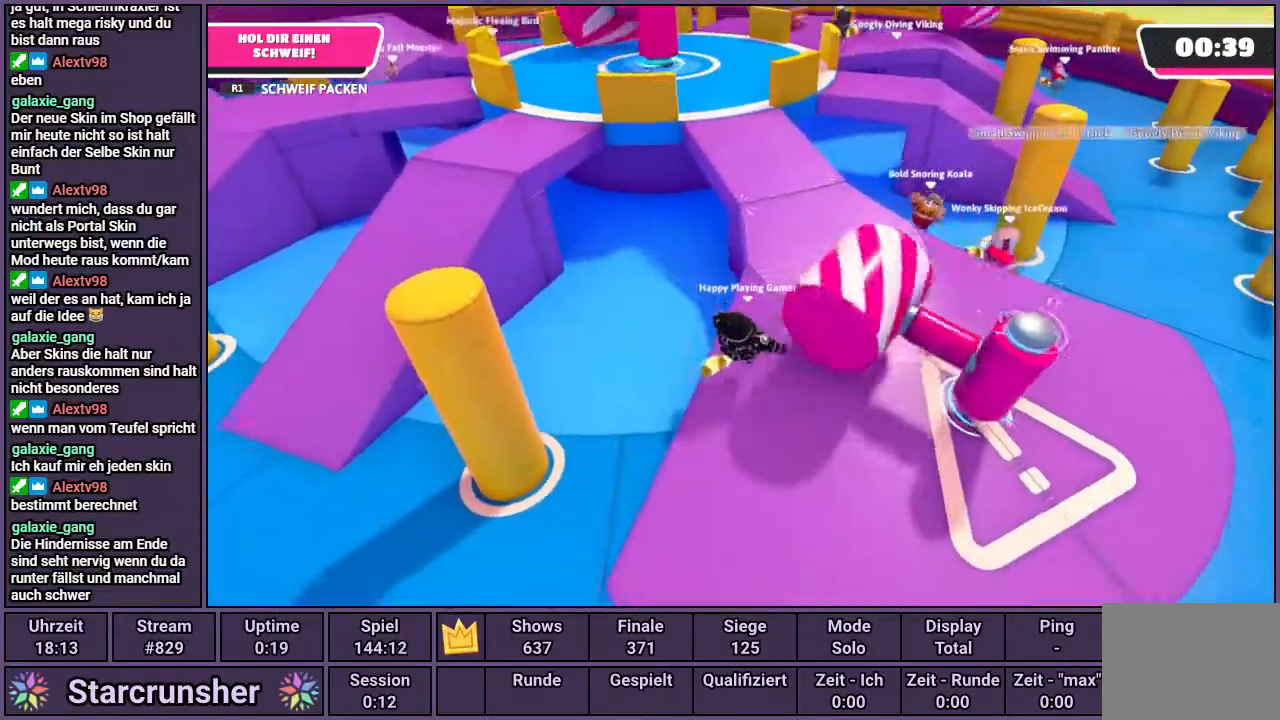
{"buttons": [], "left_stick": "up-left", "right_stick": "center", "events": [[250, "left_stick", "up-right"], [450, "left_stick", "up-left"]]}
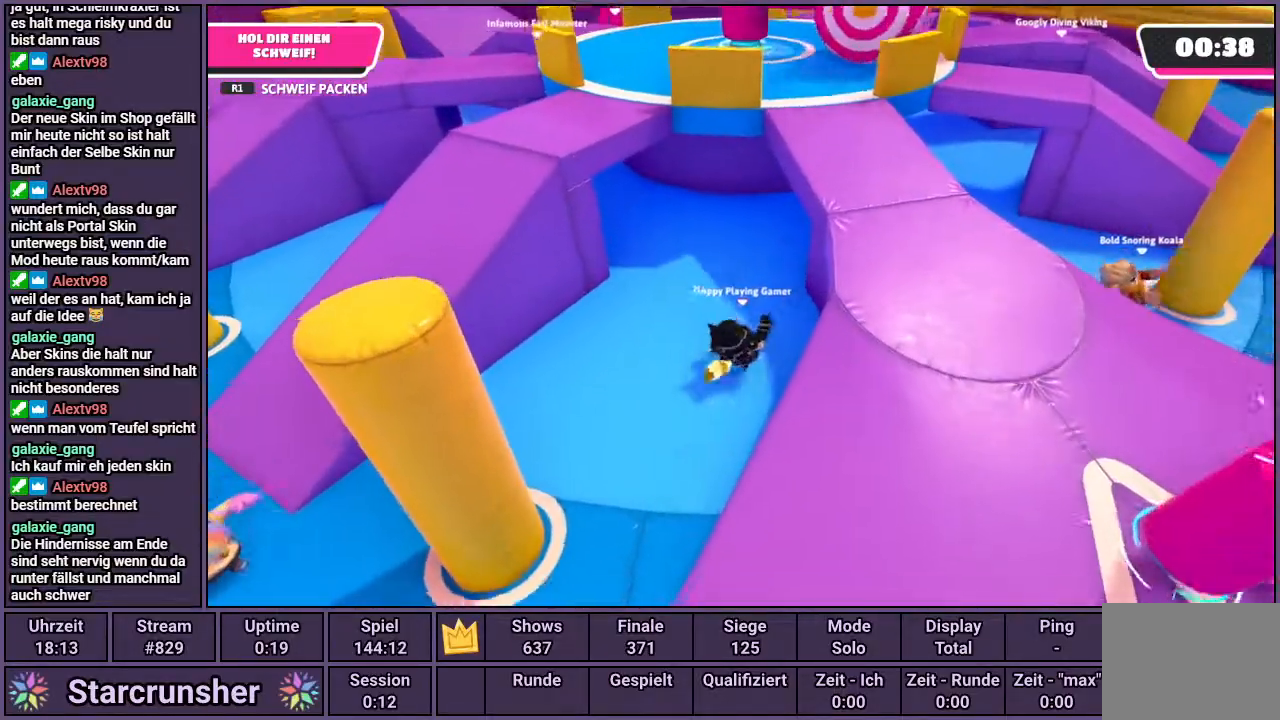
{"buttons": [], "left_stick": "up", "right_stick": "center", "events": [[267, "right_stick", "right"], [367, "left_stick", "up"], [400, "right_stick", "center"]]}
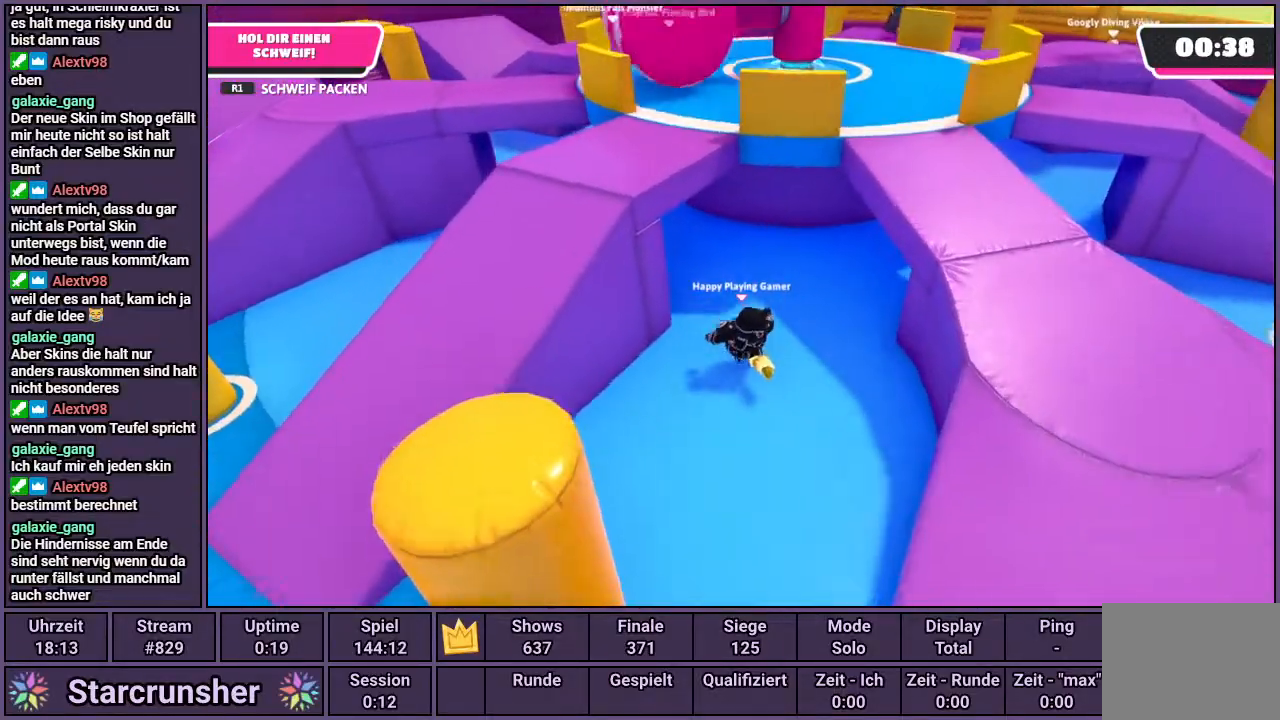
{"buttons": [], "left_stick": "up-left", "right_stick": "right", "events": [[183, "left_stick", "up-left"], [267, "right_stick", "right"]]}
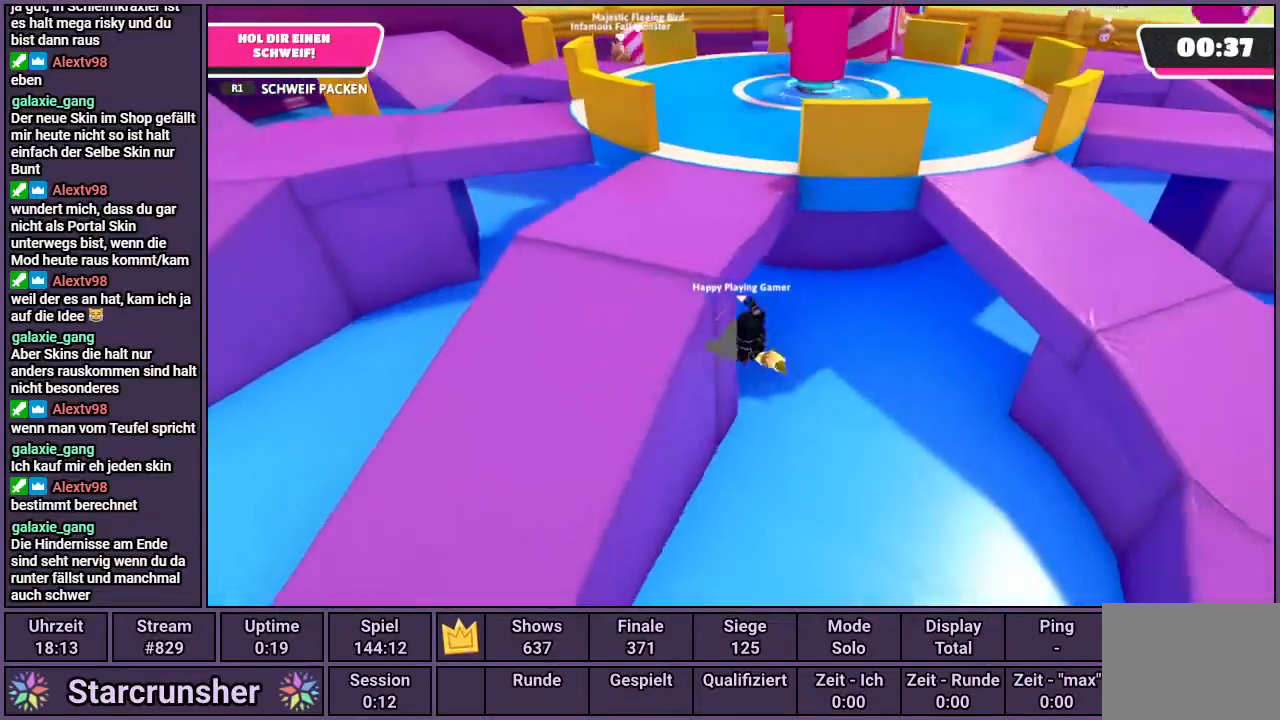
{"buttons": [], "left_stick": "up-left", "right_stick": "center", "events": [[167, "left_stick", "left"], [167, "right_stick", "center"], [250, "right_stick", "left"], [483, "left_stick", "up-left"], [483, "right_stick", "center"]]}
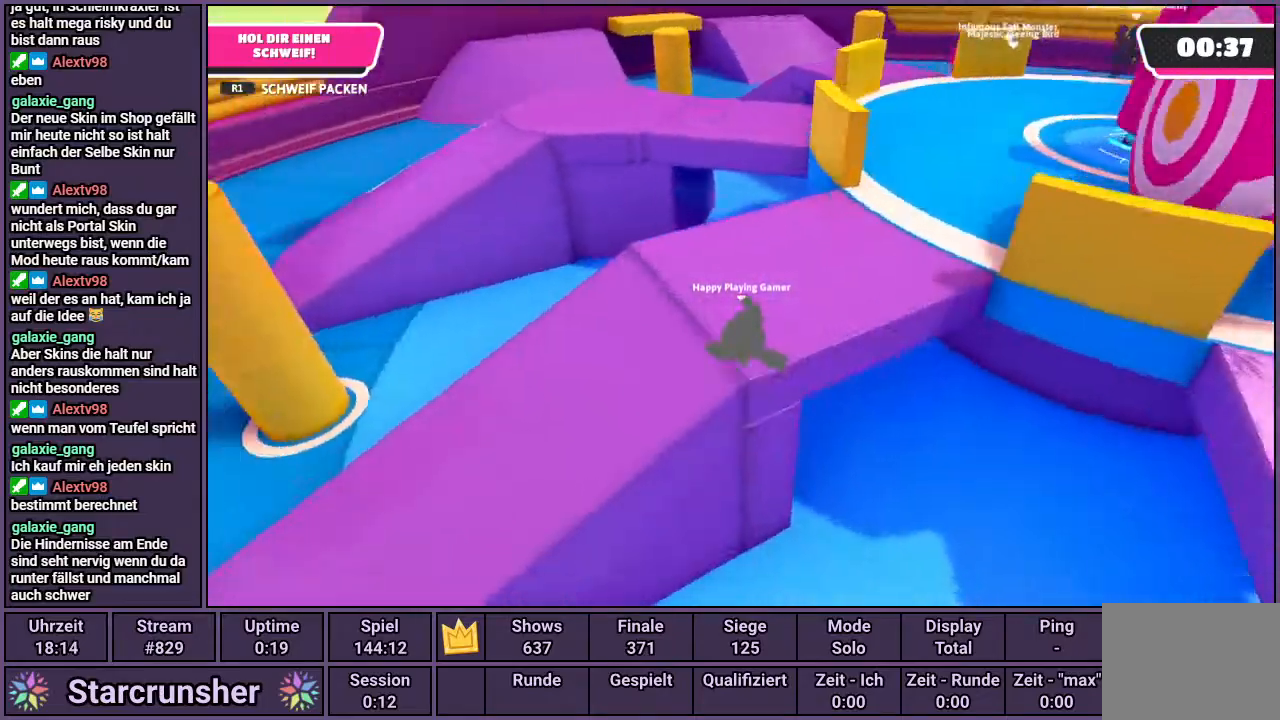
{"buttons": [], "left_stick": "up-left", "right_stick": "right", "events": [[500, "right_stick", "right"]]}
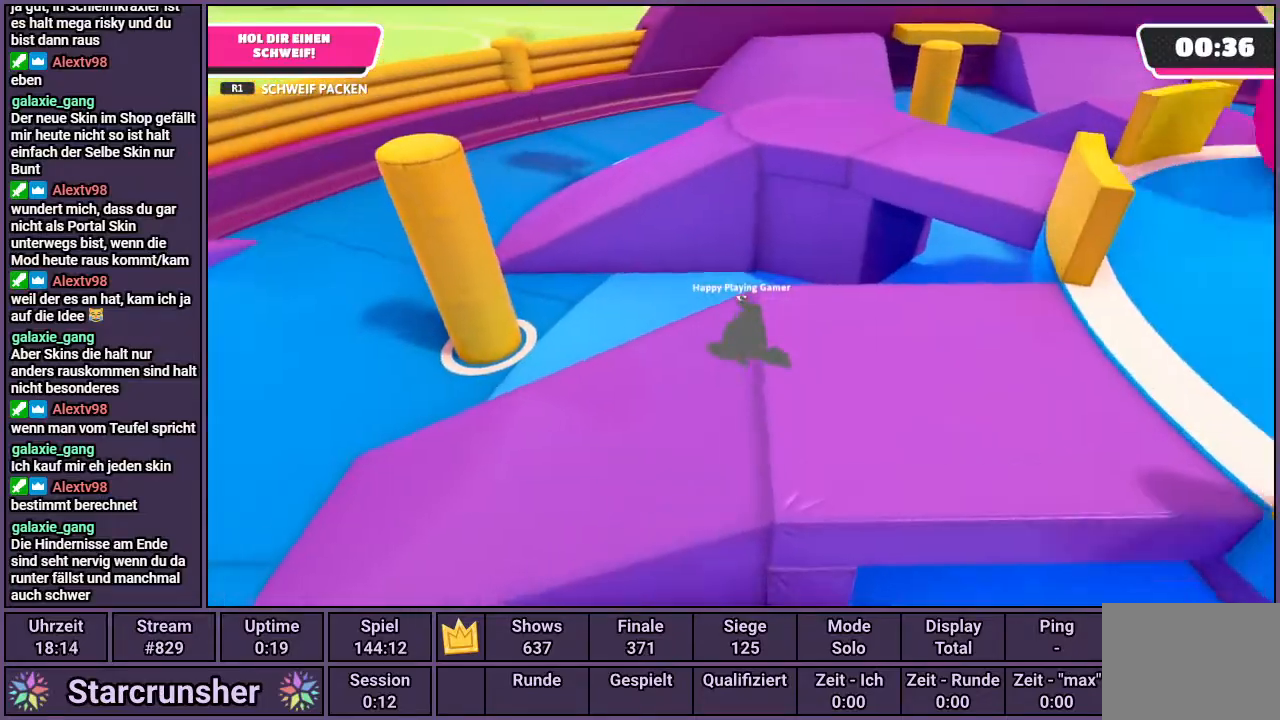
{"buttons": [], "left_stick": "up-left", "right_stick": "center", "events": [[250, "right_stick", "center"]]}
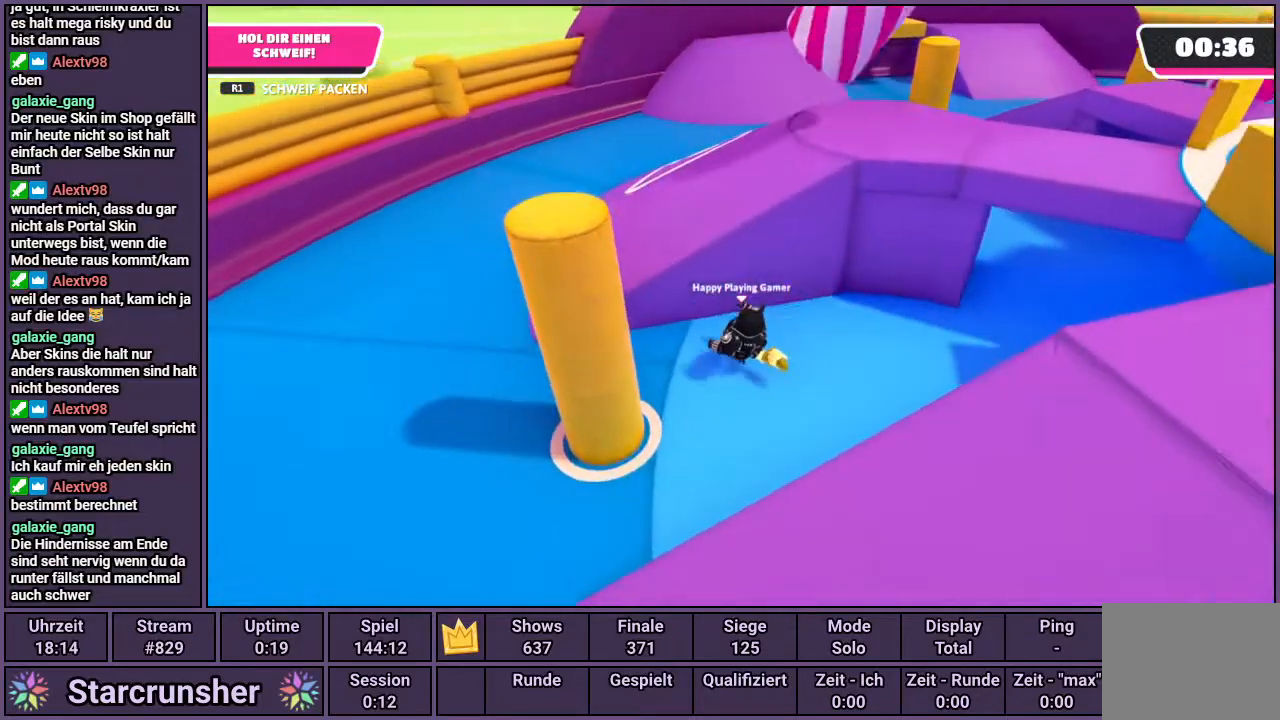
{"buttons": [], "left_stick": "up", "right_stick": "right", "events": [[33, "CROSS", "down"], [150, "CROSS", "up"], [250, "left_stick", "up"], [300, "right_stick", "right"]]}
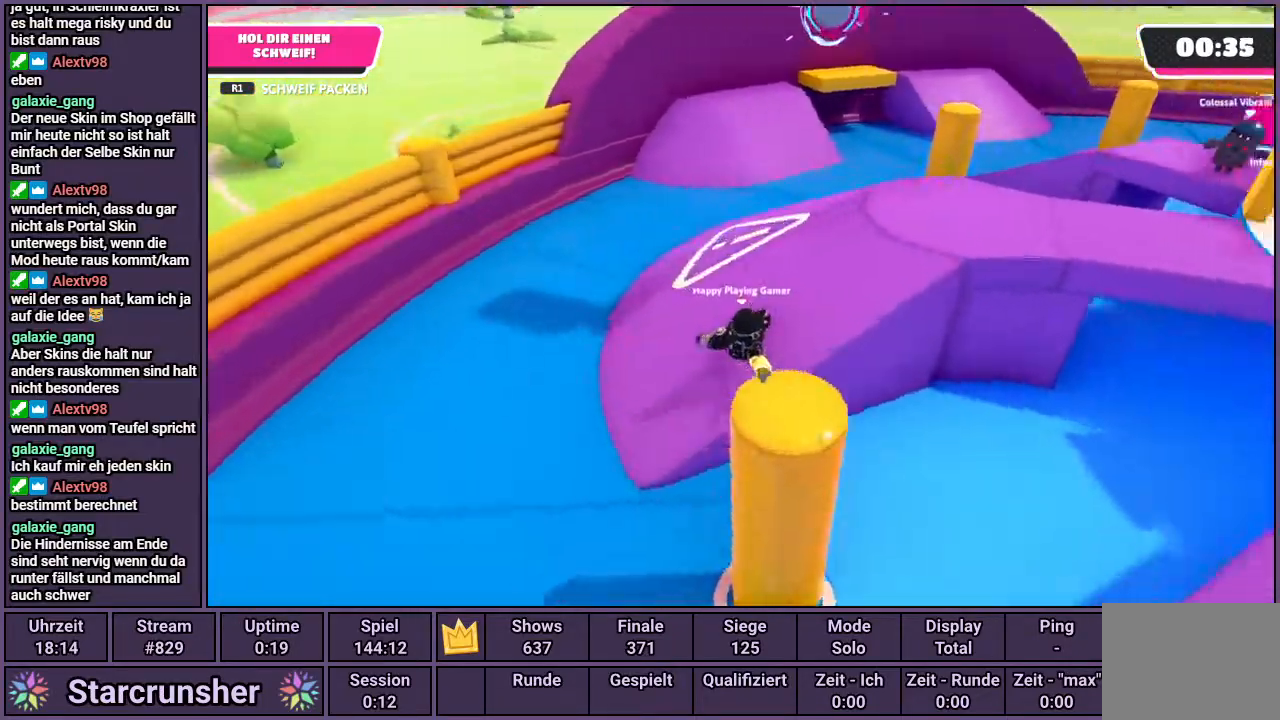
{"buttons": [], "left_stick": "up", "right_stick": "center", "events": [[467, "right_stick", "center"]]}
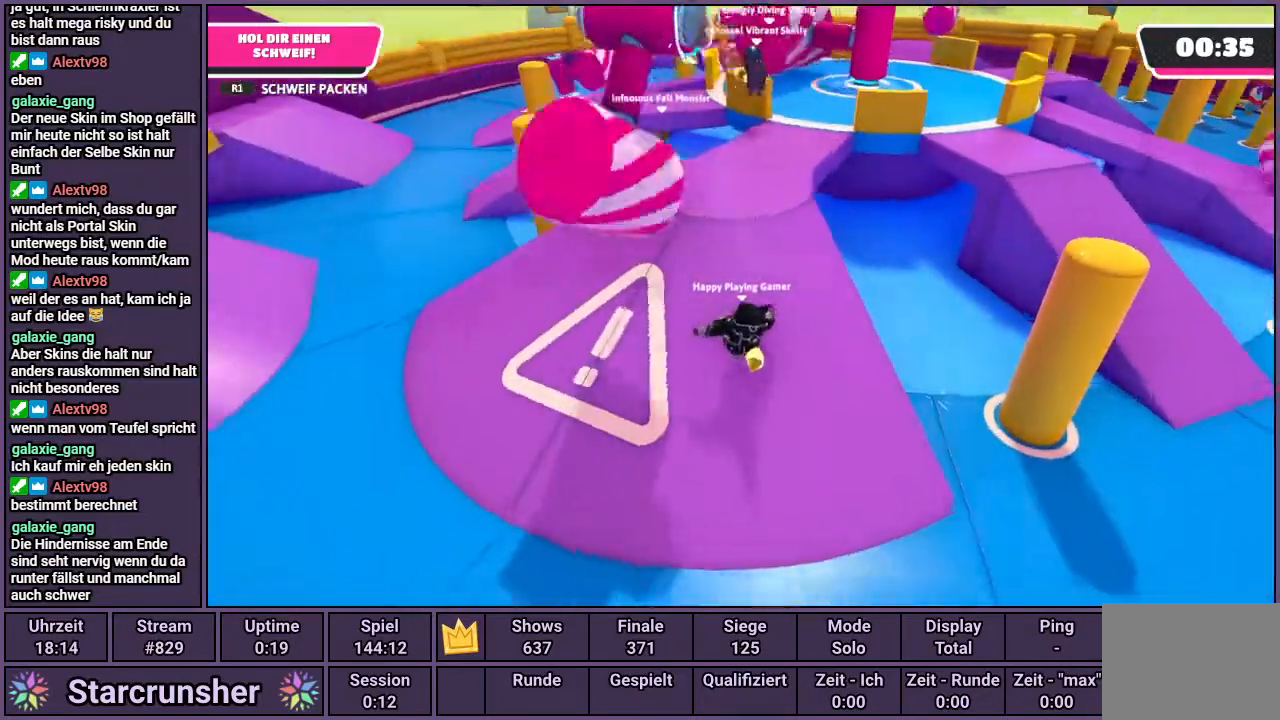
{"buttons": [], "left_stick": "up", "right_stick": "center", "events": []}
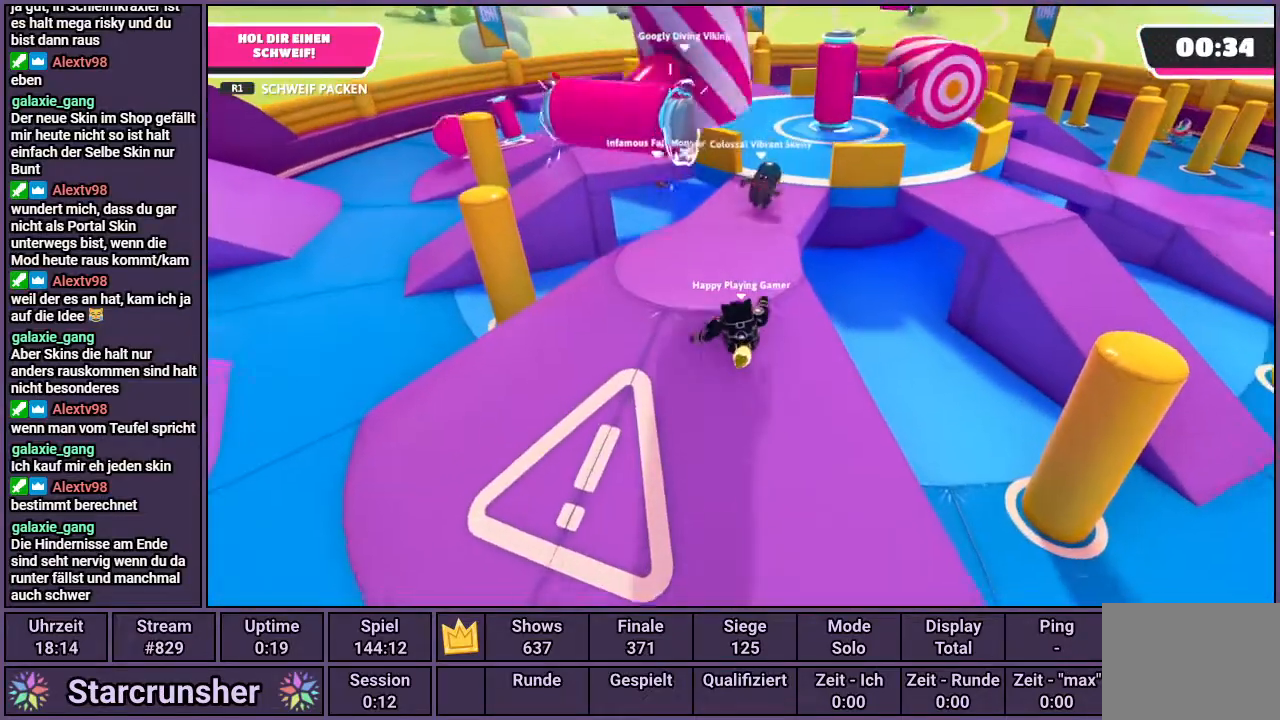
{"buttons": [], "left_stick": "up-right", "right_stick": "right", "events": [[50, "left_stick", "up-left"], [383, "left_stick", "up-right"], [500, "right_stick", "right"]]}
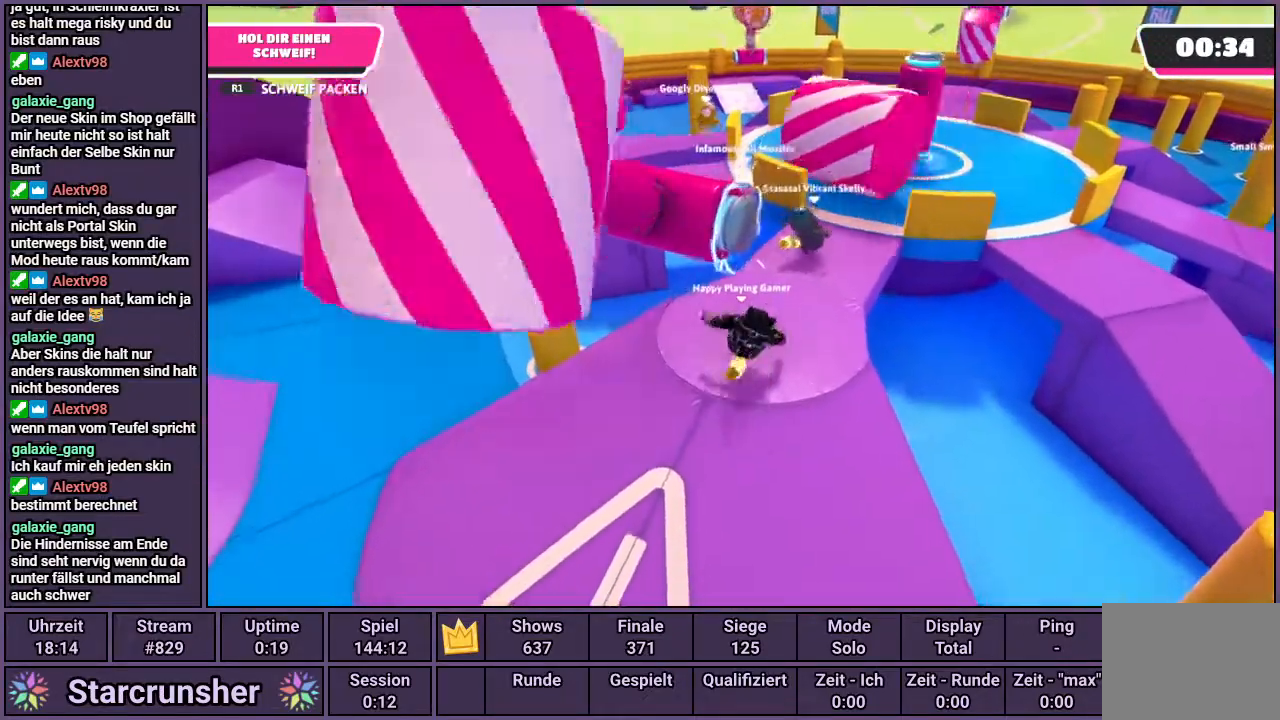
{"buttons": [], "left_stick": "up-right", "right_stick": "center", "events": [[150, "right_stick", "center"]]}
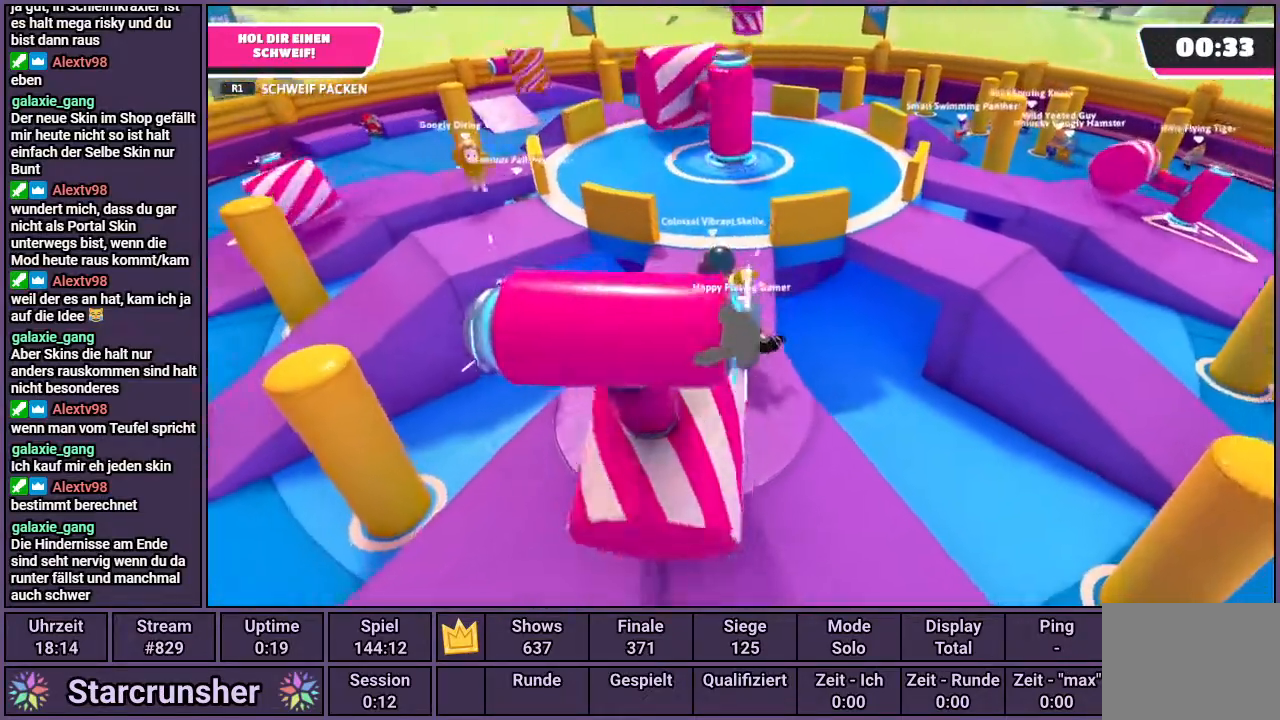
{"buttons": [], "left_stick": "up-right", "right_stick": "center", "events": [[67, "CROSS", "down"], [217, "CROSS", "up"], [333, "SQUARE", "down"], [417, "SQUARE", "up"]]}
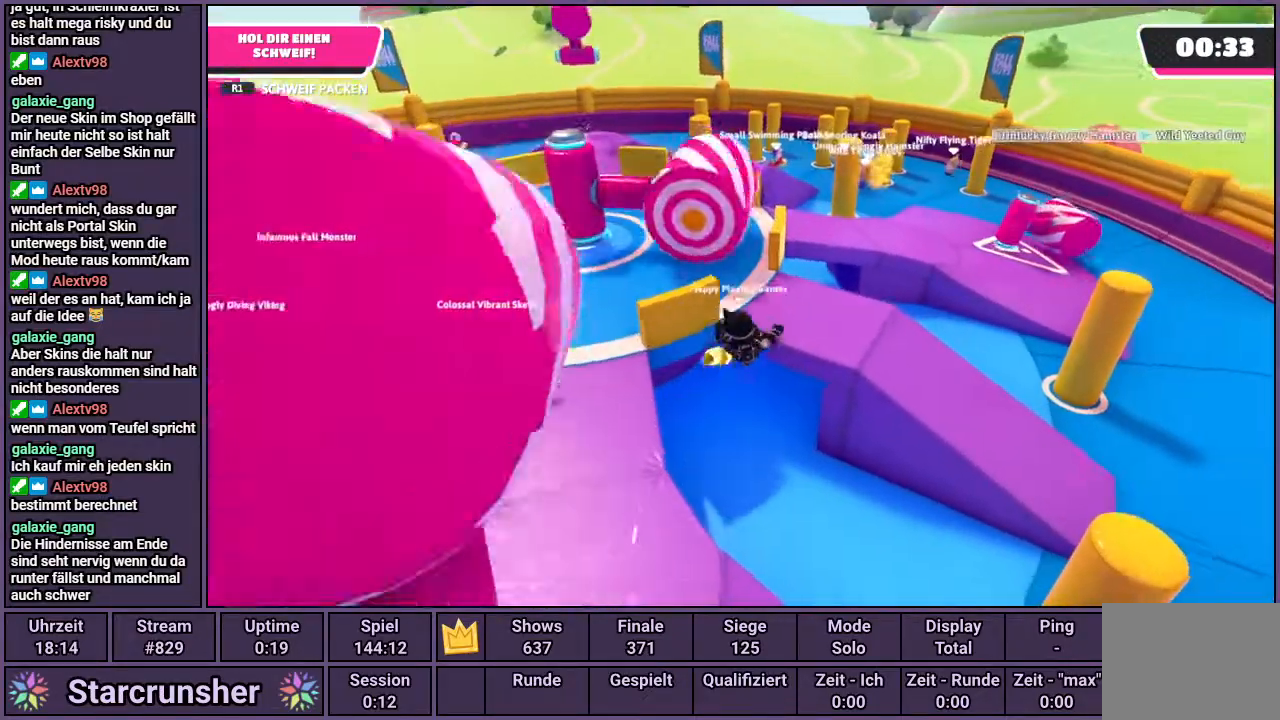
{"buttons": [], "left_stick": "center", "right_stick": "center", "events": [[117, "right_stick", "up-left"], [483, "left_stick", "center"], [483, "right_stick", "center"]]}
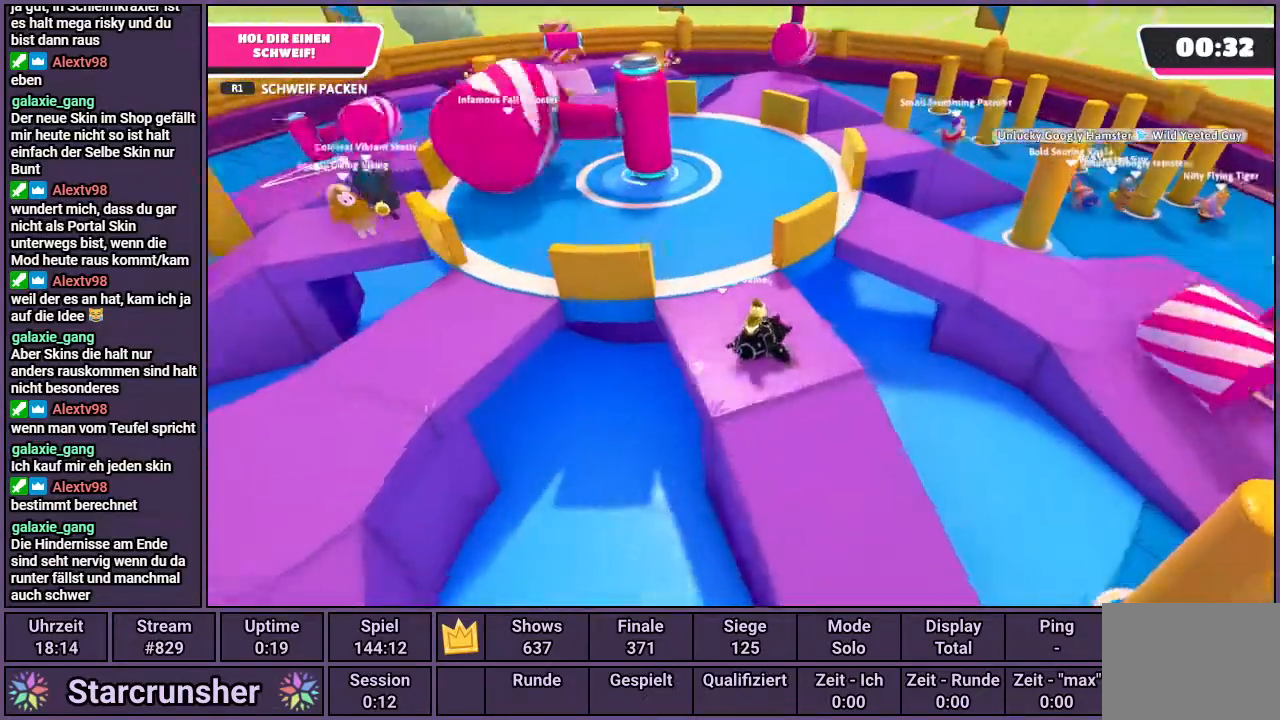
{"buttons": [], "left_stick": "right", "right_stick": "left", "events": [[467, "right_stick", "left"], [483, "left_stick", "right"]]}
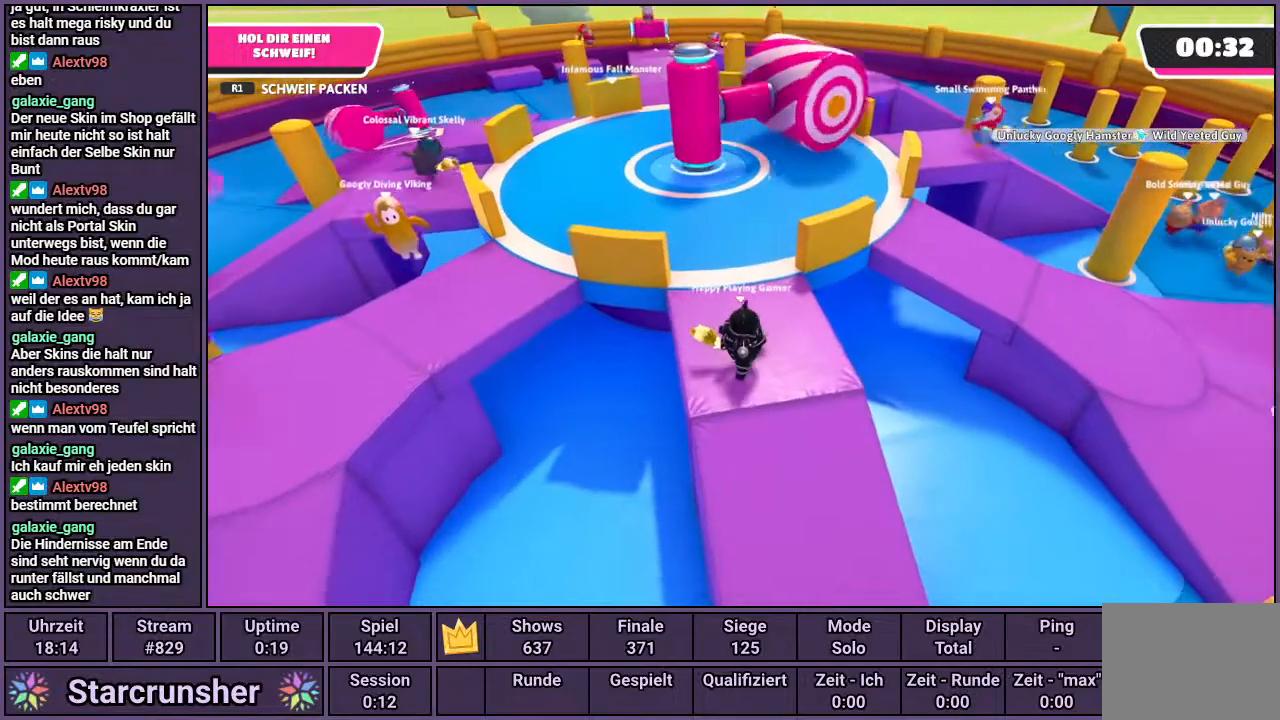
{"buttons": [], "left_stick": "center", "right_stick": "right", "events": [[100, "right_stick", "center"], [183, "left_stick", "center"], [467, "right_stick", "right"]]}
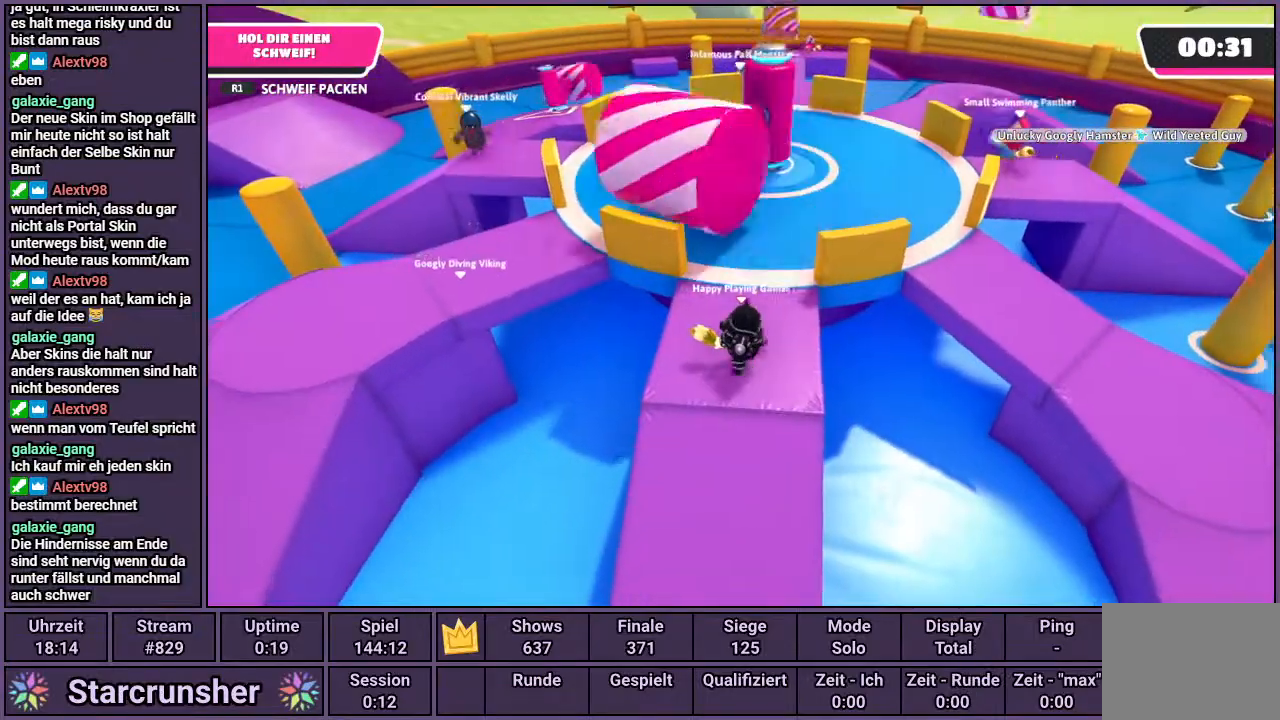
{"buttons": [], "left_stick": "center", "right_stick": "right", "events": [[83, "left_stick", "down-left"], [133, "right_stick", "center"], [250, "left_stick", "center"], [433, "right_stick", "right"]]}
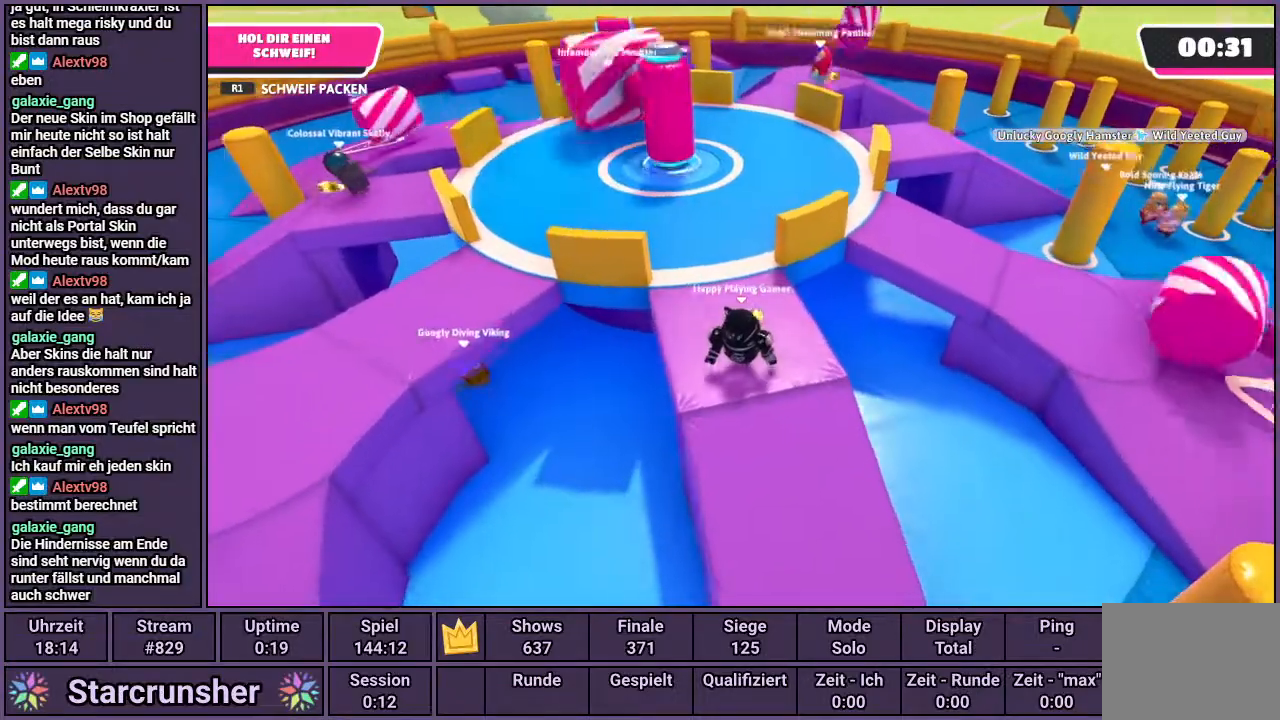
{"buttons": [], "left_stick": "up-right", "right_stick": "center", "events": [[100, "right_stick", "center"], [217, "right_stick", "right"], [267, "left_stick", "up-left"], [500, "left_stick", "up-right"], [500, "right_stick", "center"]]}
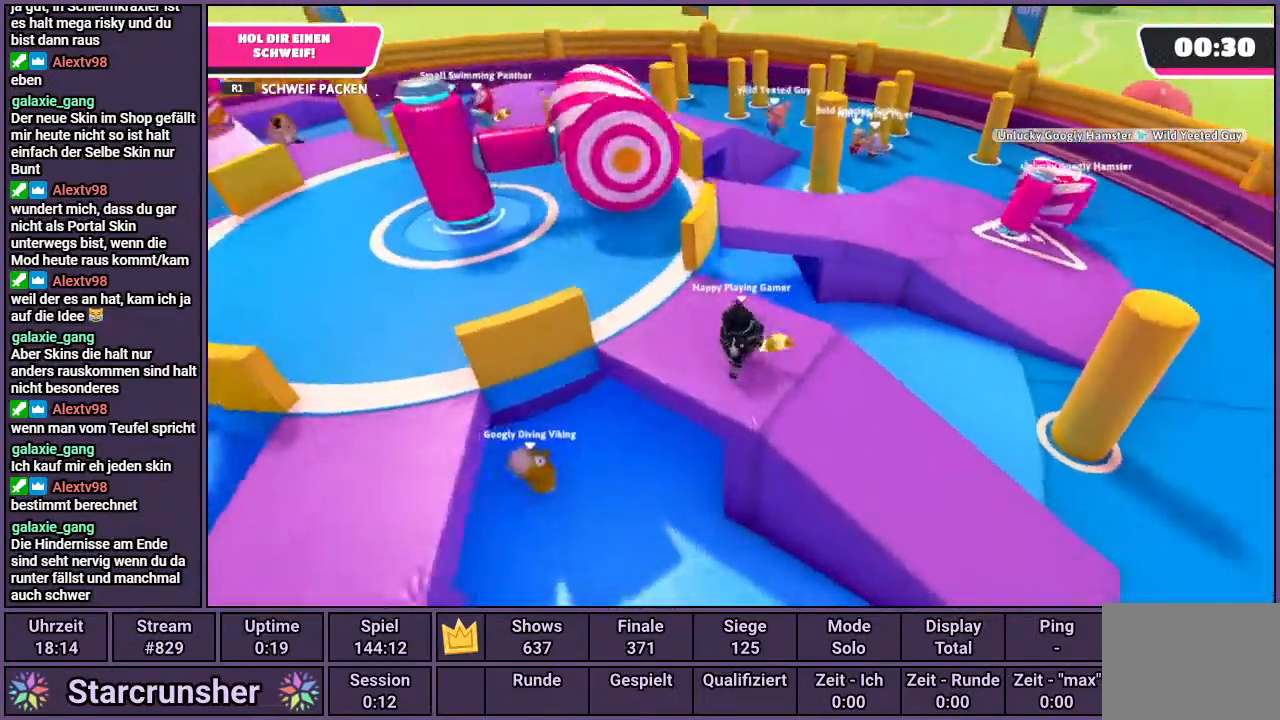
{"buttons": [], "left_stick": "center", "right_stick": "left", "events": [[167, "left_stick", "center"], [267, "right_stick", "left"], [350, "left_stick", "right"], [500, "left_stick", "center"]]}
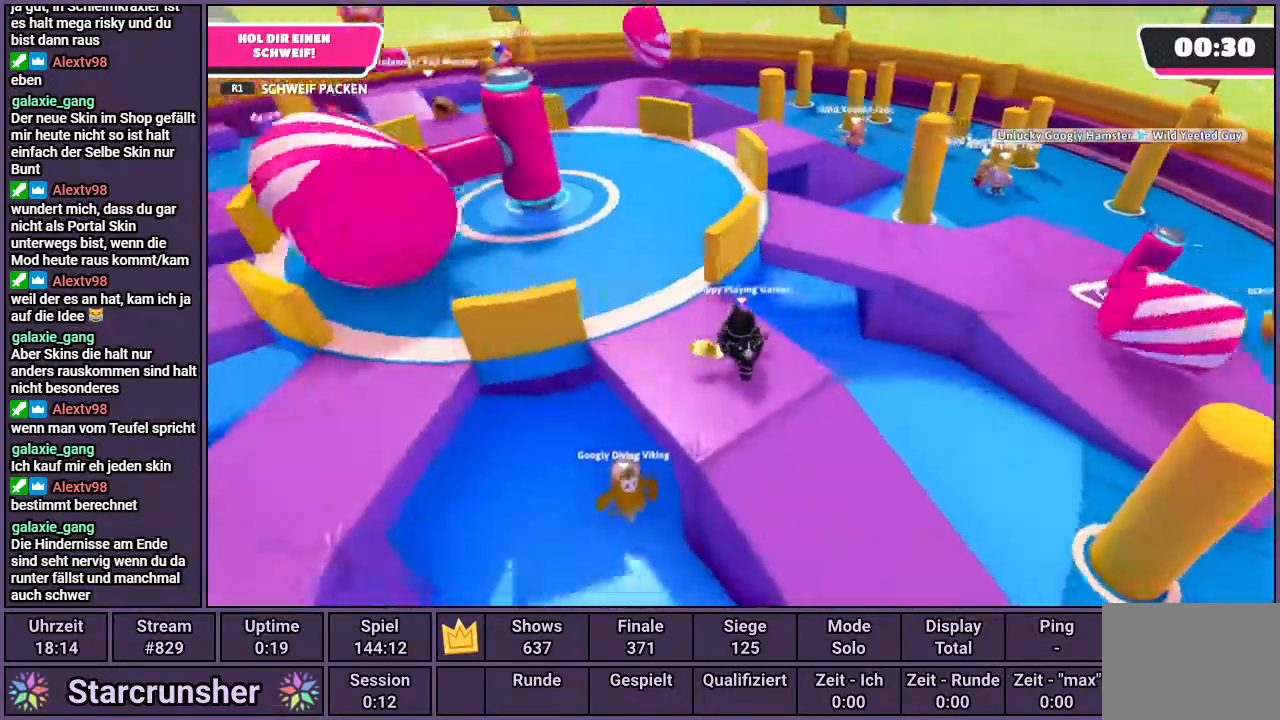
{"buttons": [], "left_stick": "up-left", "right_stick": "center", "events": [[117, "right_stick", "center"], [167, "left_stick", "left"], [333, "left_stick", "center"], [483, "left_stick", "up-left"]]}
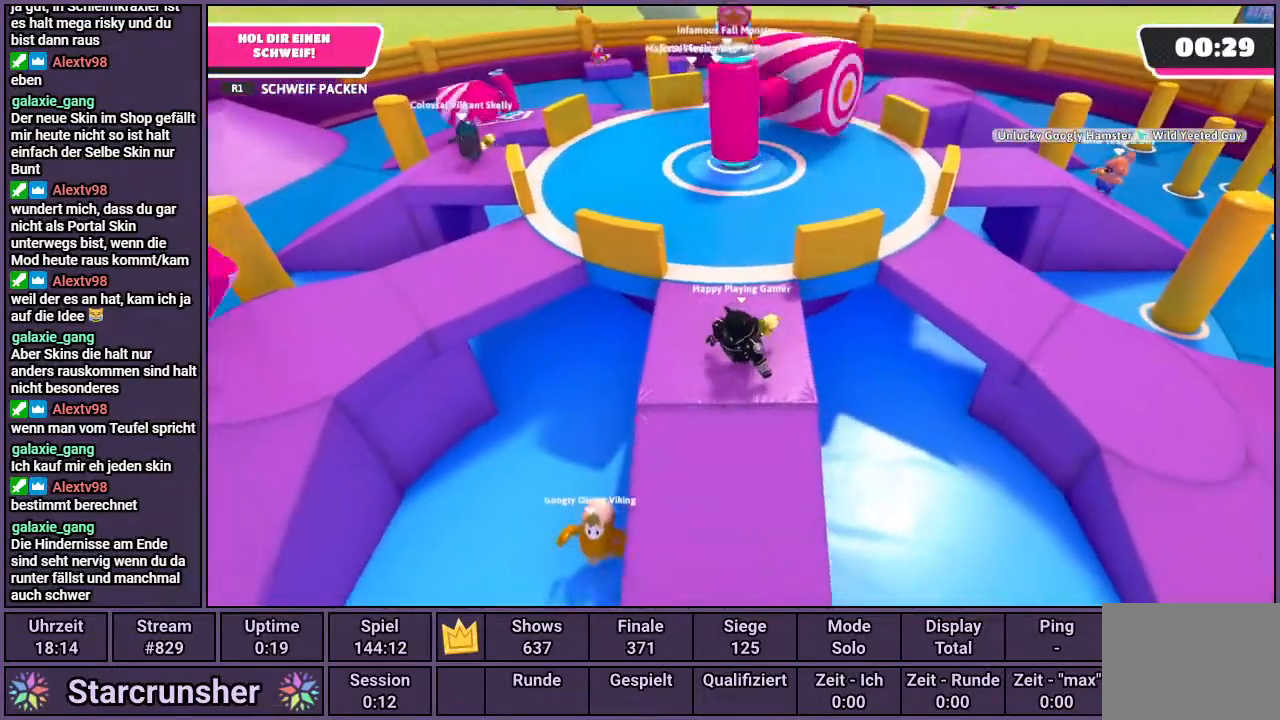
{"buttons": ["CROSS"], "left_stick": "up-left", "right_stick": "center", "events": [[467, "CROSS", "down"]]}
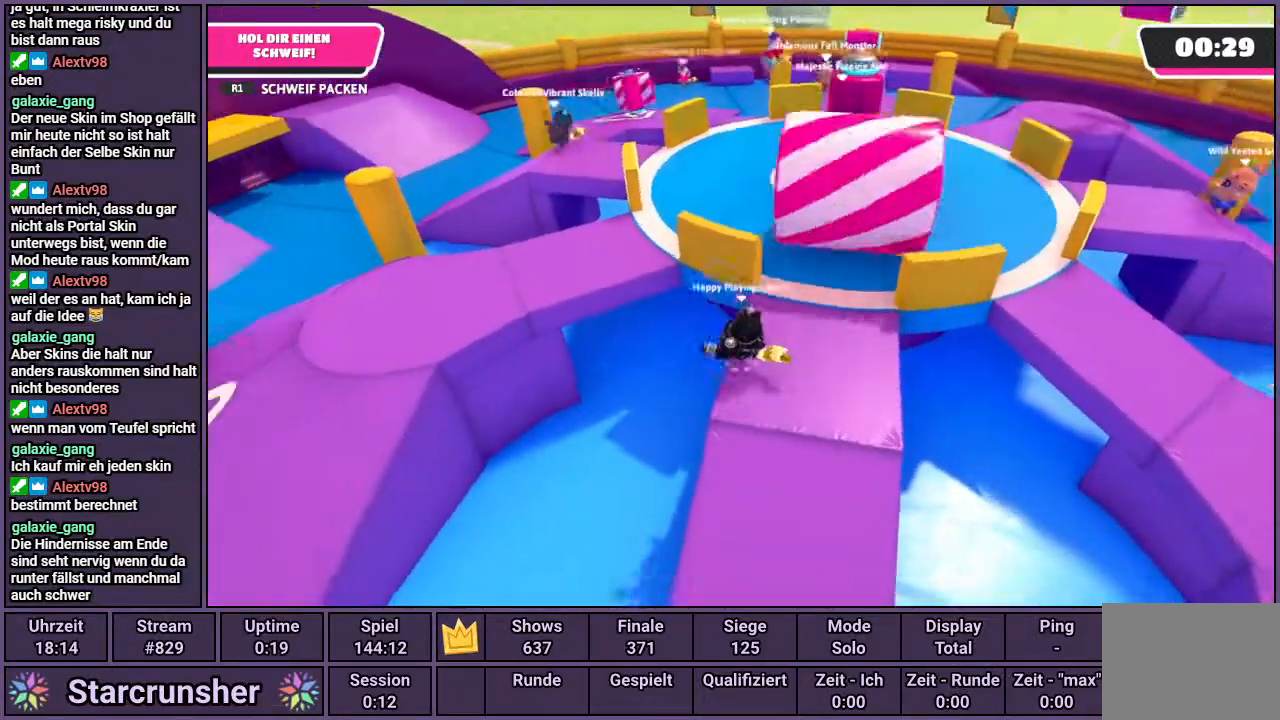
{"buttons": [], "left_stick": "up", "right_stick": "center", "events": [[83, "CROSS", "up"], [200, "SQUARE", "down"], [233, "left_stick", "up"], [267, "SQUARE", "up"]]}
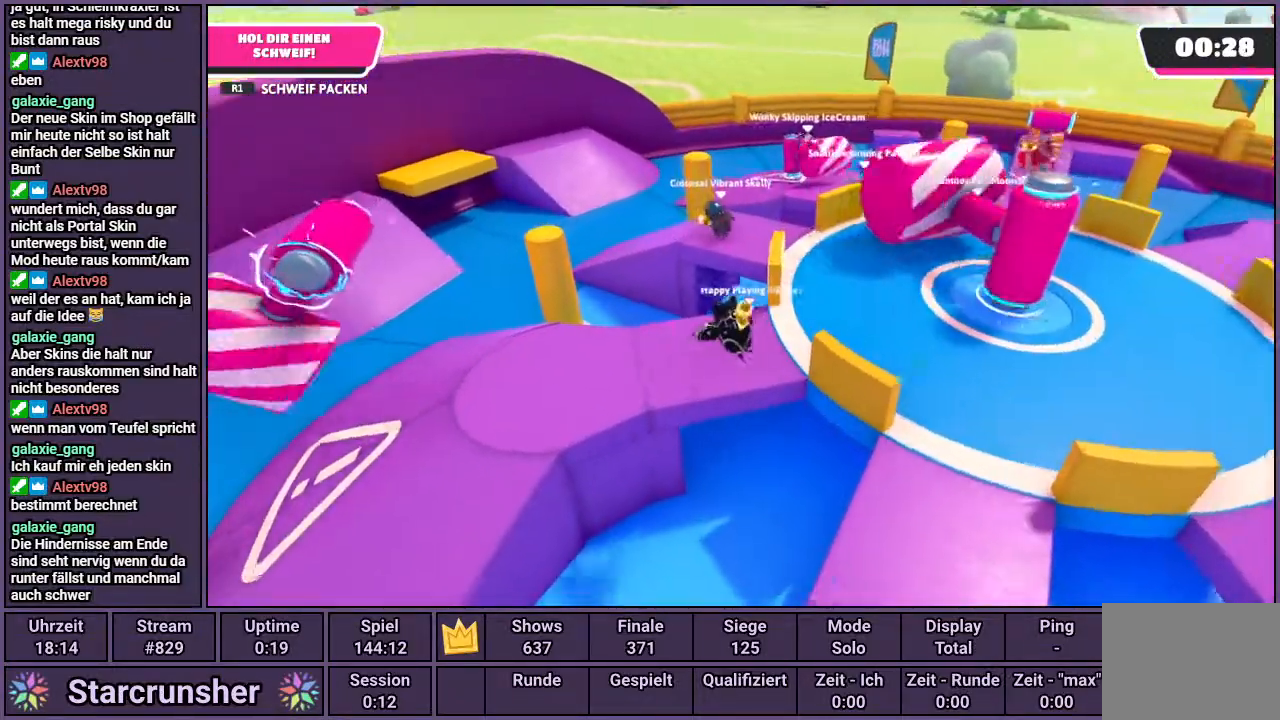
{"buttons": [], "left_stick": "center", "right_stick": "center", "events": [[117, "left_stick", "center"], [117, "right_stick", "right"], [267, "right_stick", "center"]]}
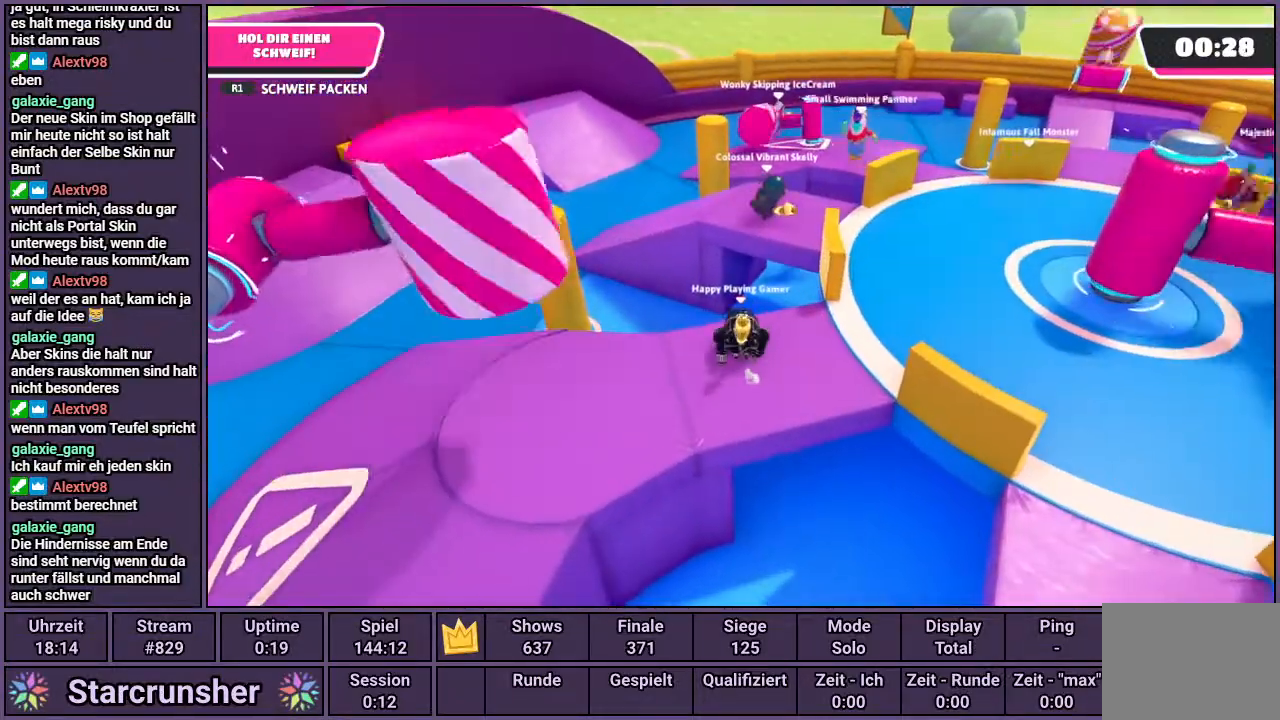
{"buttons": [], "left_stick": "up-right", "right_stick": "right", "events": [[183, "left_stick", "right"], [250, "left_stick", "up-right"], [300, "right_stick", "right"]]}
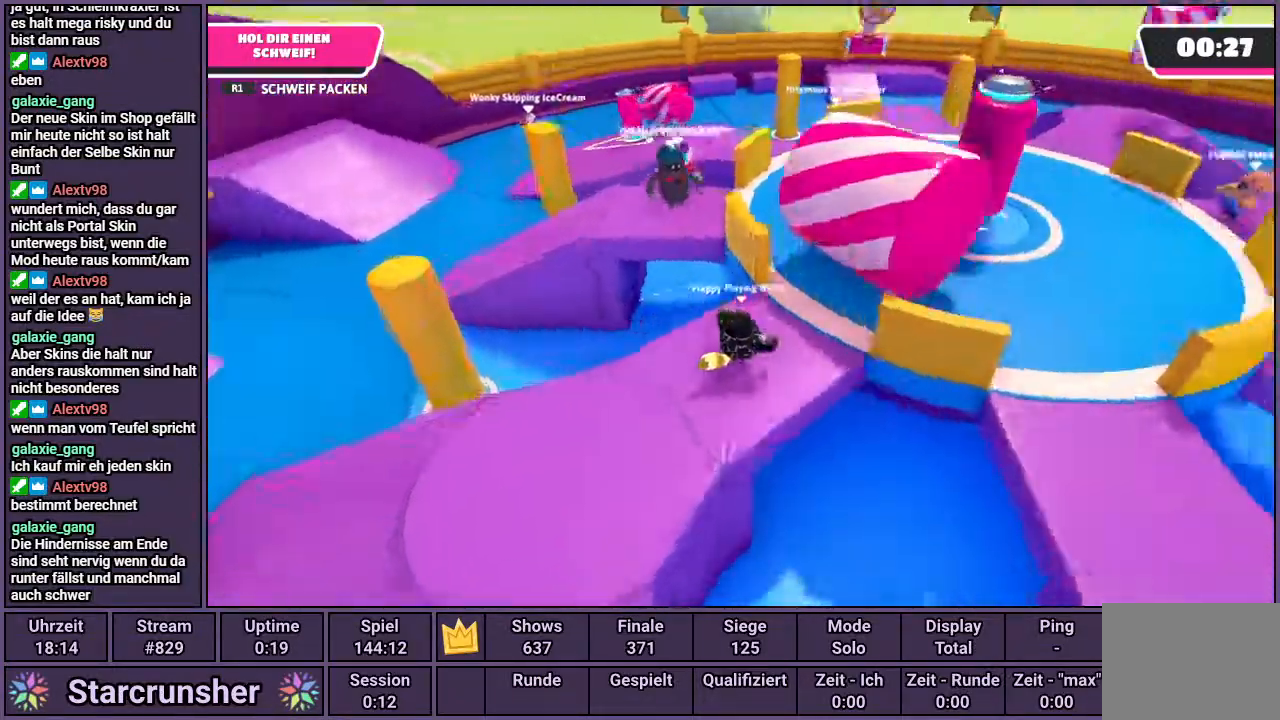
{"buttons": [], "left_stick": "up", "right_stick": "center", "events": [[17, "right_stick", "center"], [283, "left_stick", "up"]]}
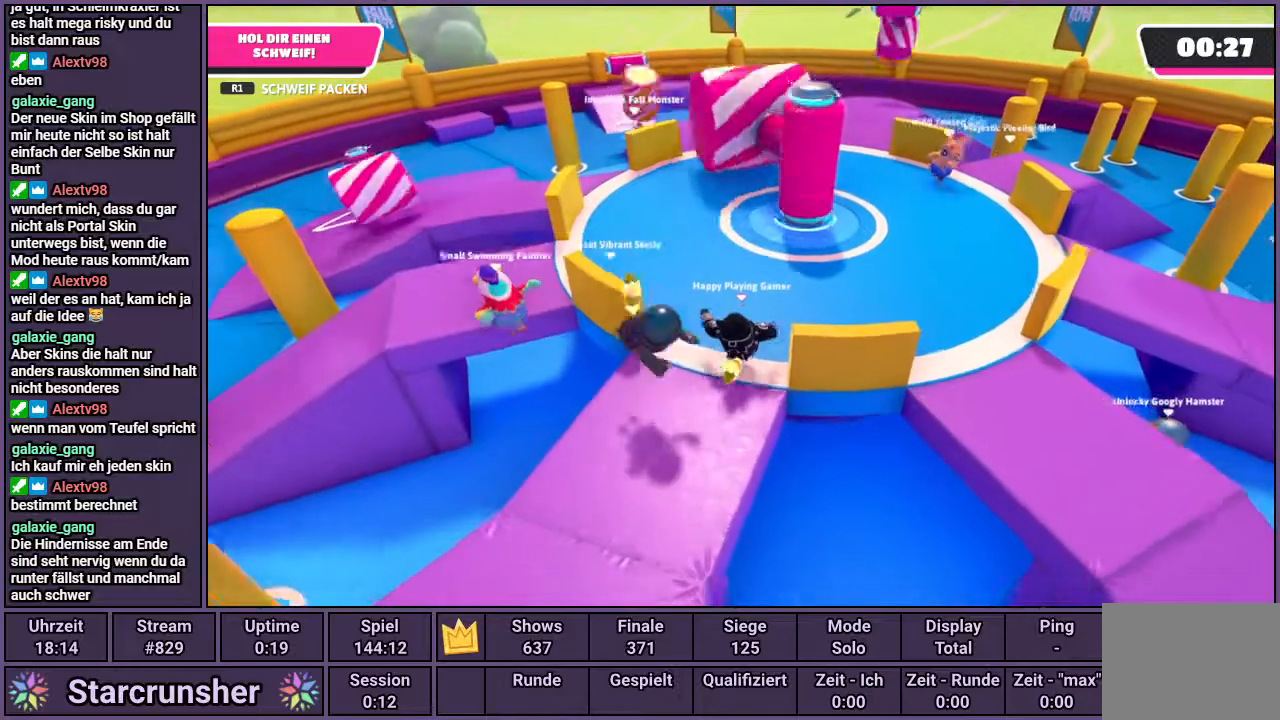
{"buttons": [], "left_stick": "up", "right_stick": "center", "events": []}